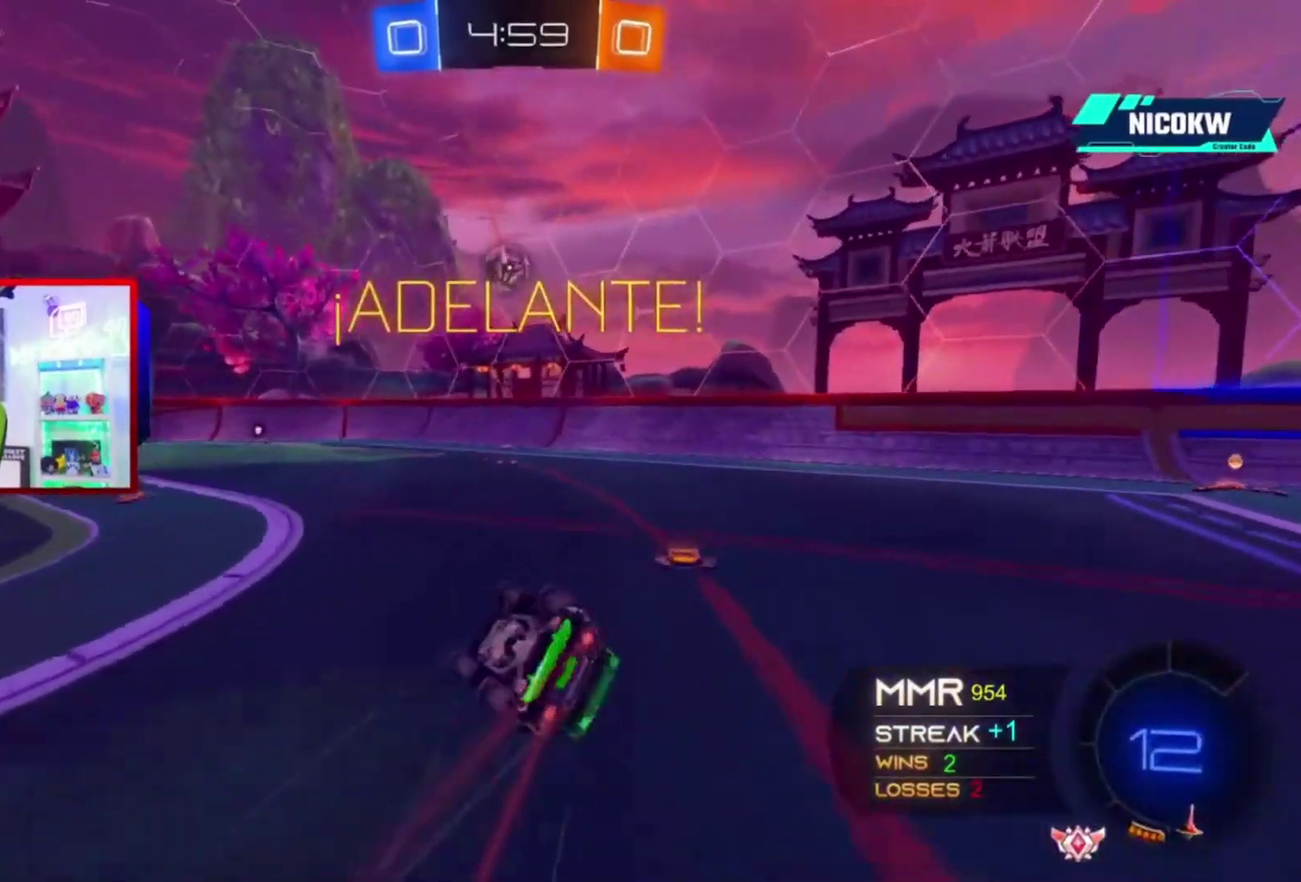
Gameplay with a controller (Xbox layout); each line is a JSON object with the inputs held at the frame after it. "events" lists button and stick changes between this image and that frame as [ms after this image, input, new state], when the widget could be followed in between. Not read: HOME L3 R3.
{"buttons": ["R2"], "left_stick": "center", "right_stick": "center", "events": [[117, "left_stick", "down-right"], [383, "L1", "up"], [417, "left_stick", "center"]]}
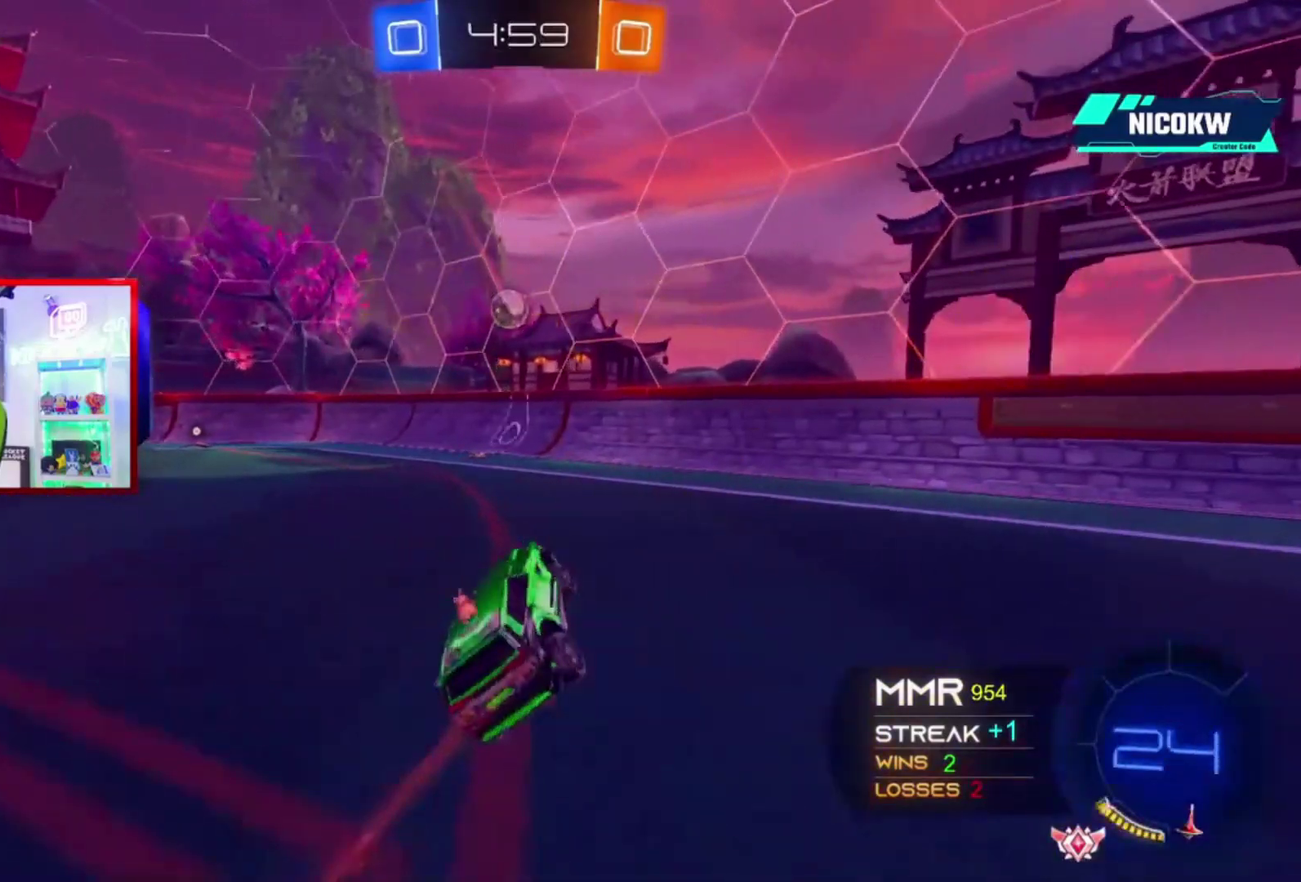
{"buttons": ["R2"], "left_stick": "left", "right_stick": "center", "events": [[150, "left_stick", "left"]]}
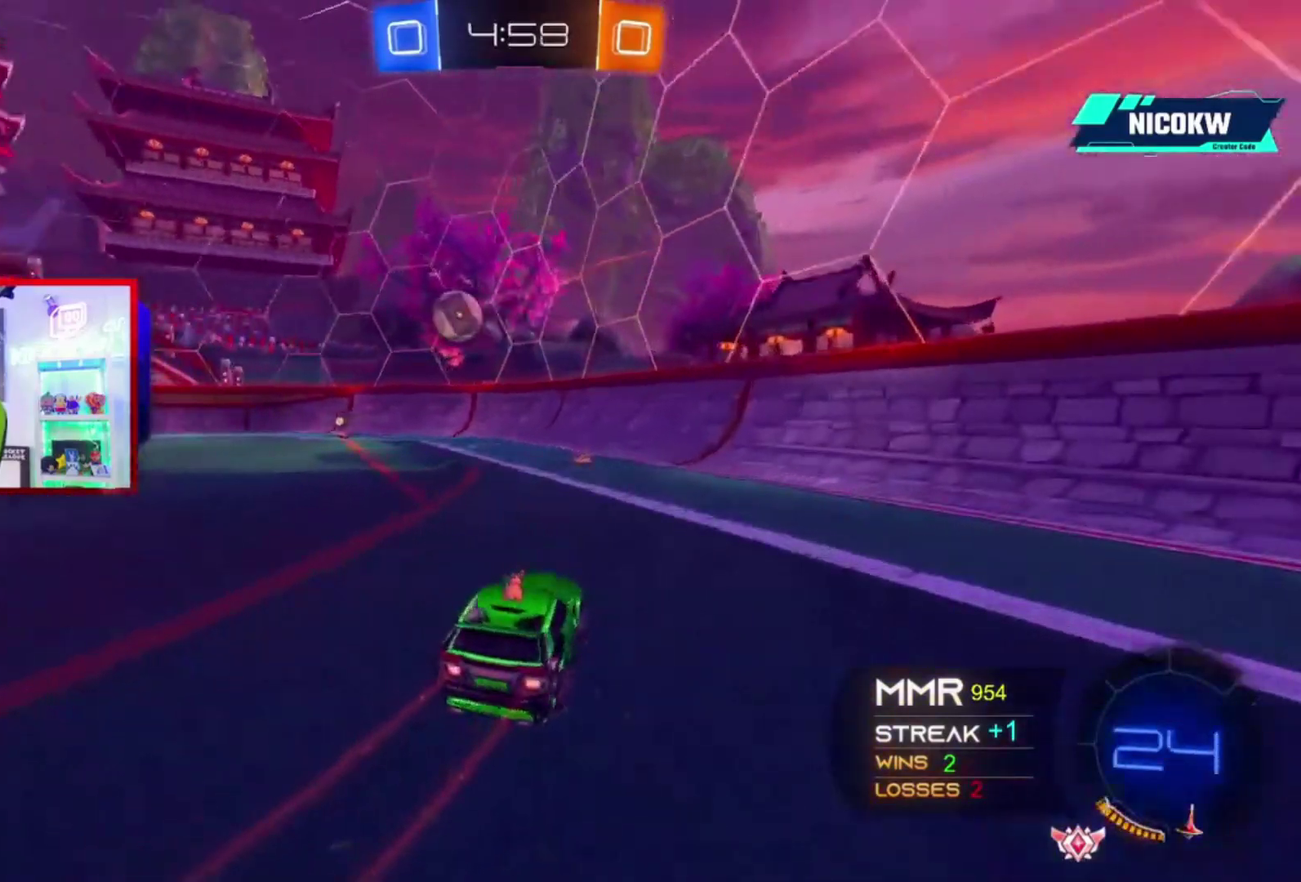
{"buttons": ["A", "R2"], "left_stick": "center", "right_stick": "center", "events": [[350, "A", "down"], [383, "left_stick", "center"]]}
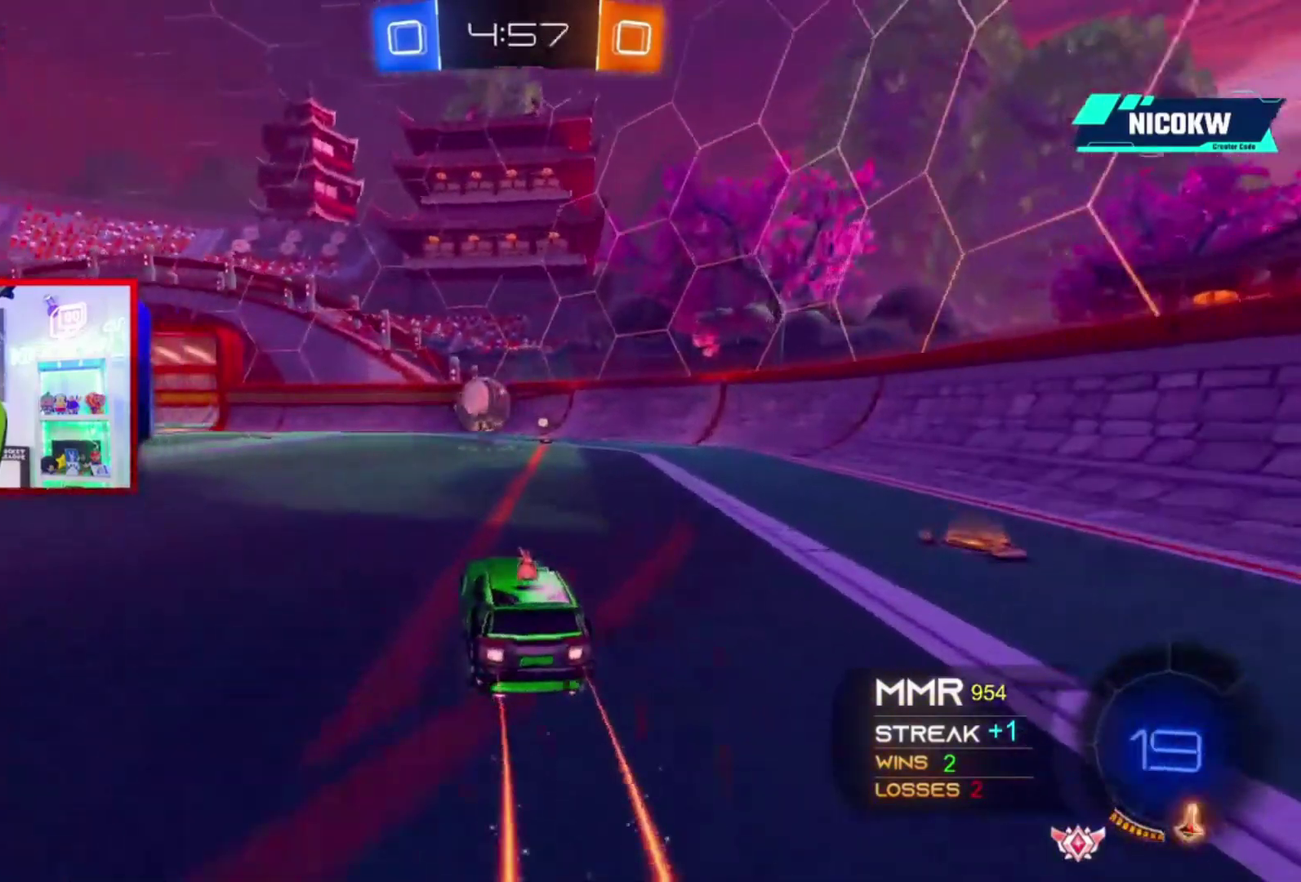
{"buttons": ["A", "R2"], "left_stick": "left", "right_stick": "center", "events": [[117, "left_stick", "left"], [183, "left_stick", "center"], [450, "left_stick", "left"]]}
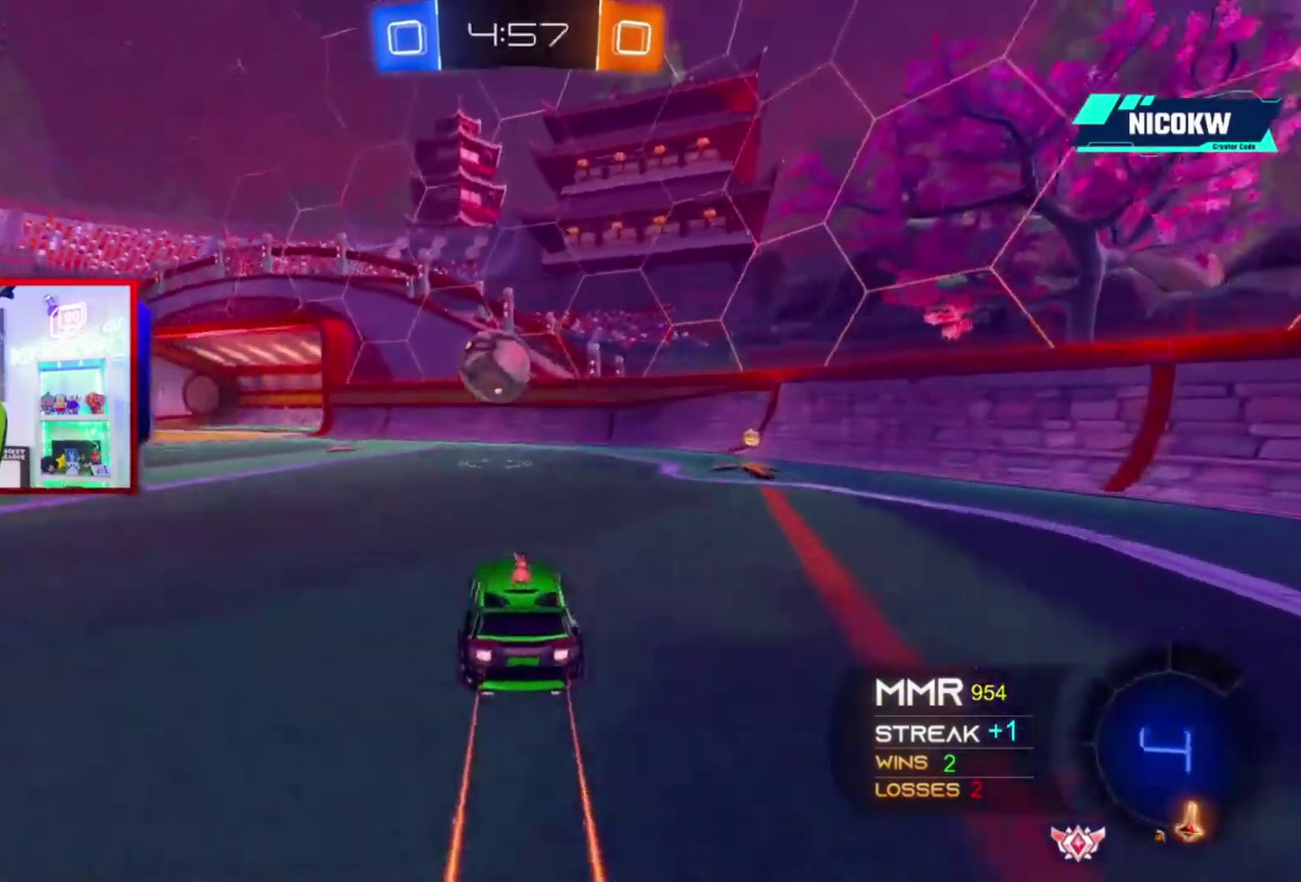
{"buttons": ["A", "L1", "R2"], "left_stick": "right", "right_stick": "center", "events": [[150, "L1", "down"], [183, "X", "down"], [217, "left_stick", "down-right"], [250, "right_stick", "down"], [317, "right_stick", "center"], [350, "X", "up"], [383, "left_stick", "right"]]}
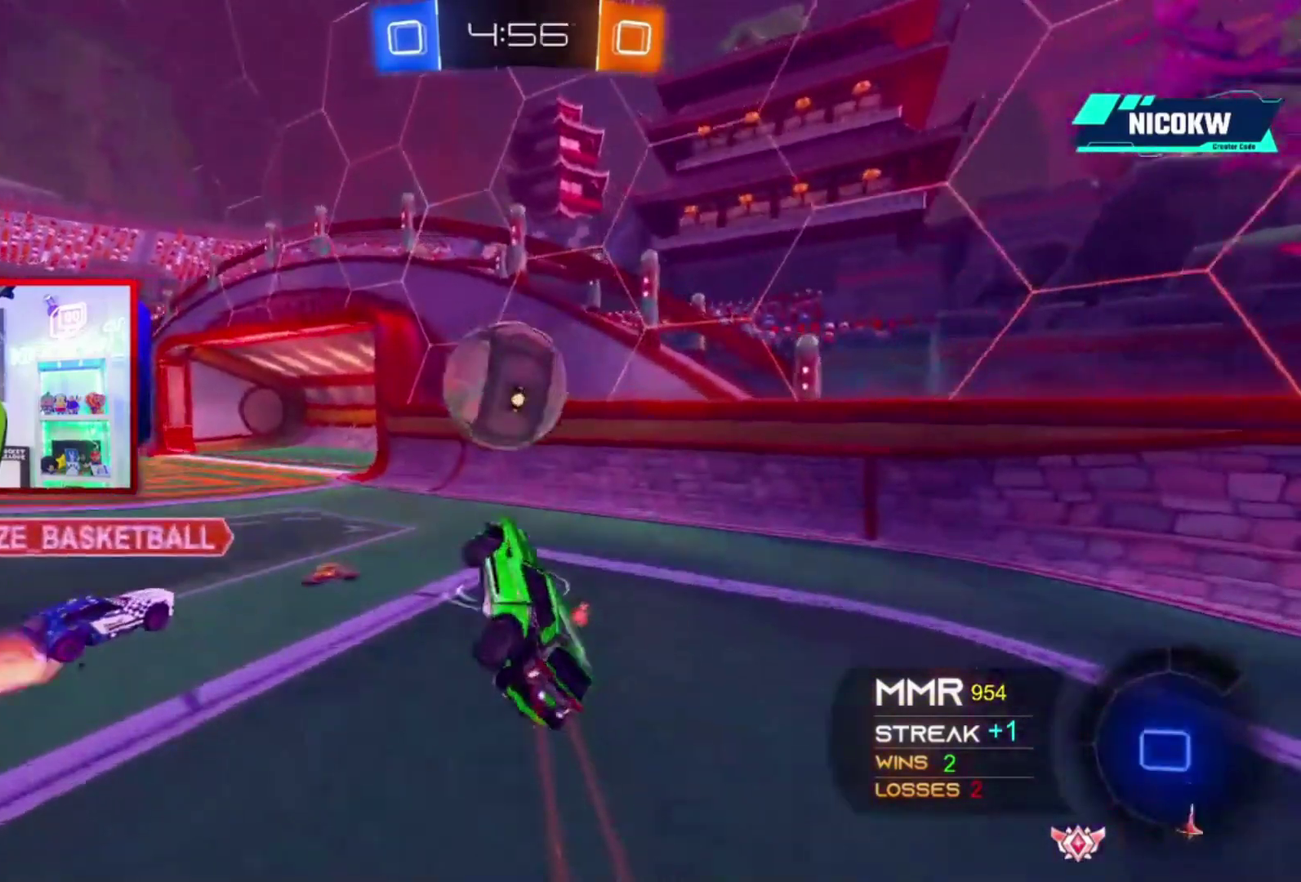
{"buttons": ["L1", "L2", "R2"], "left_stick": "up-left", "right_stick": "center", "events": [[50, "left_stick", "center"], [117, "left_stick", "up"], [383, "L2", "down"], [417, "left_stick", "up-left"], [450, "A", "up"]]}
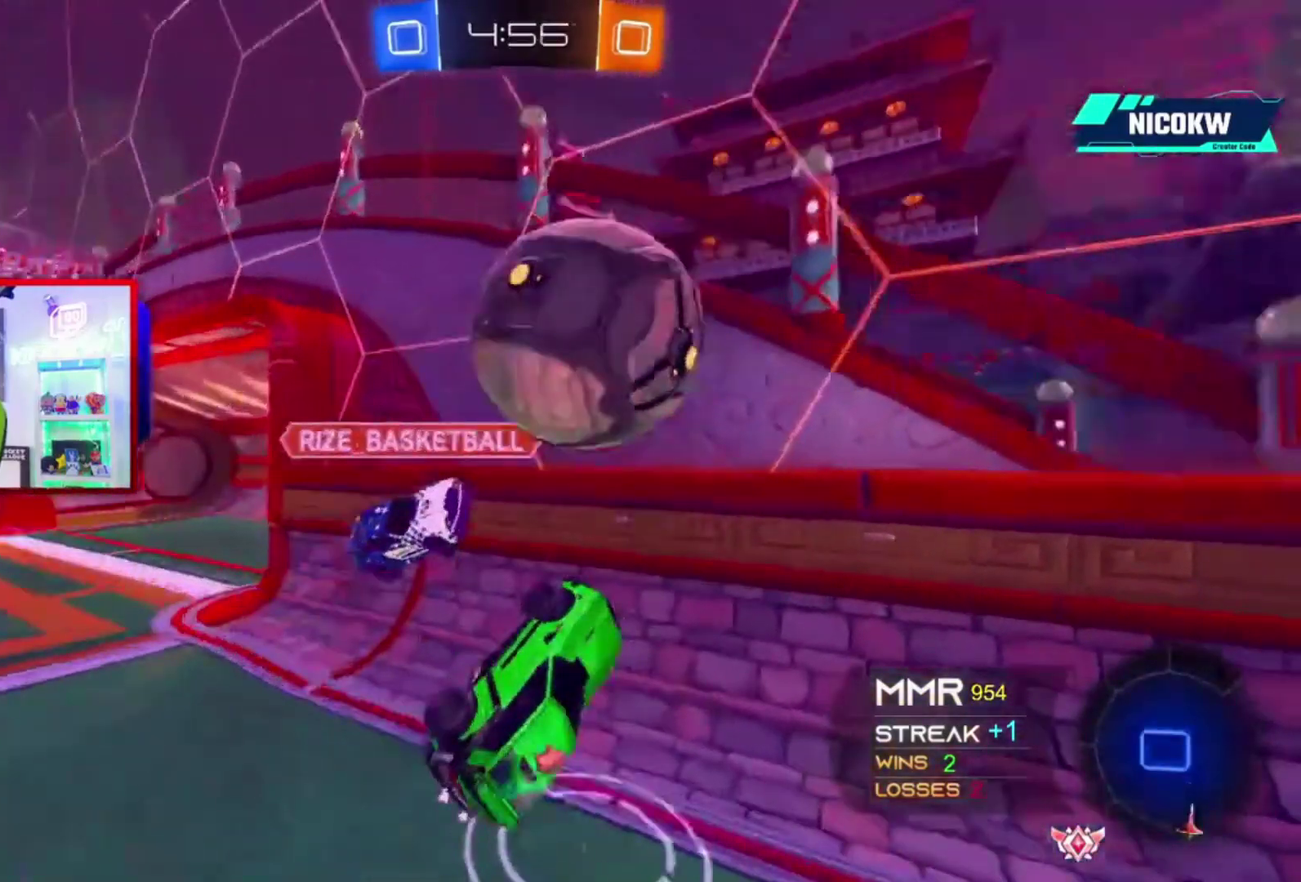
{"buttons": ["L2"], "left_stick": "down-right", "right_stick": "center", "events": [[50, "L1", "up"], [150, "left_stick", "center"], [183, "L2", "up"], [217, "left_stick", "down-right"], [417, "R2", "up"], [450, "L2", "down"]]}
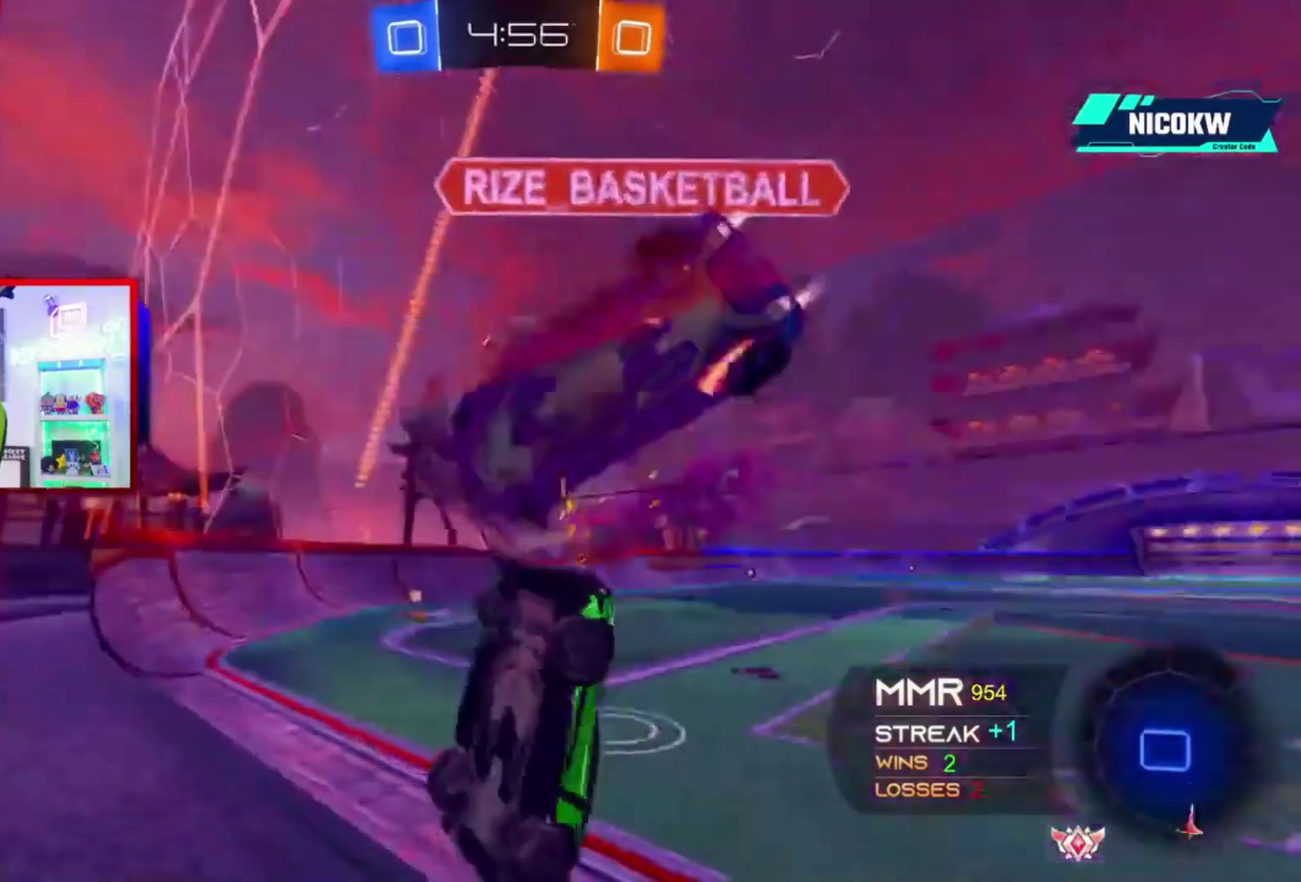
{"buttons": ["L2"], "left_stick": "down-left", "right_stick": "center", "events": [[183, "left_stick", "down"], [317, "left_stick", "down-left"]]}
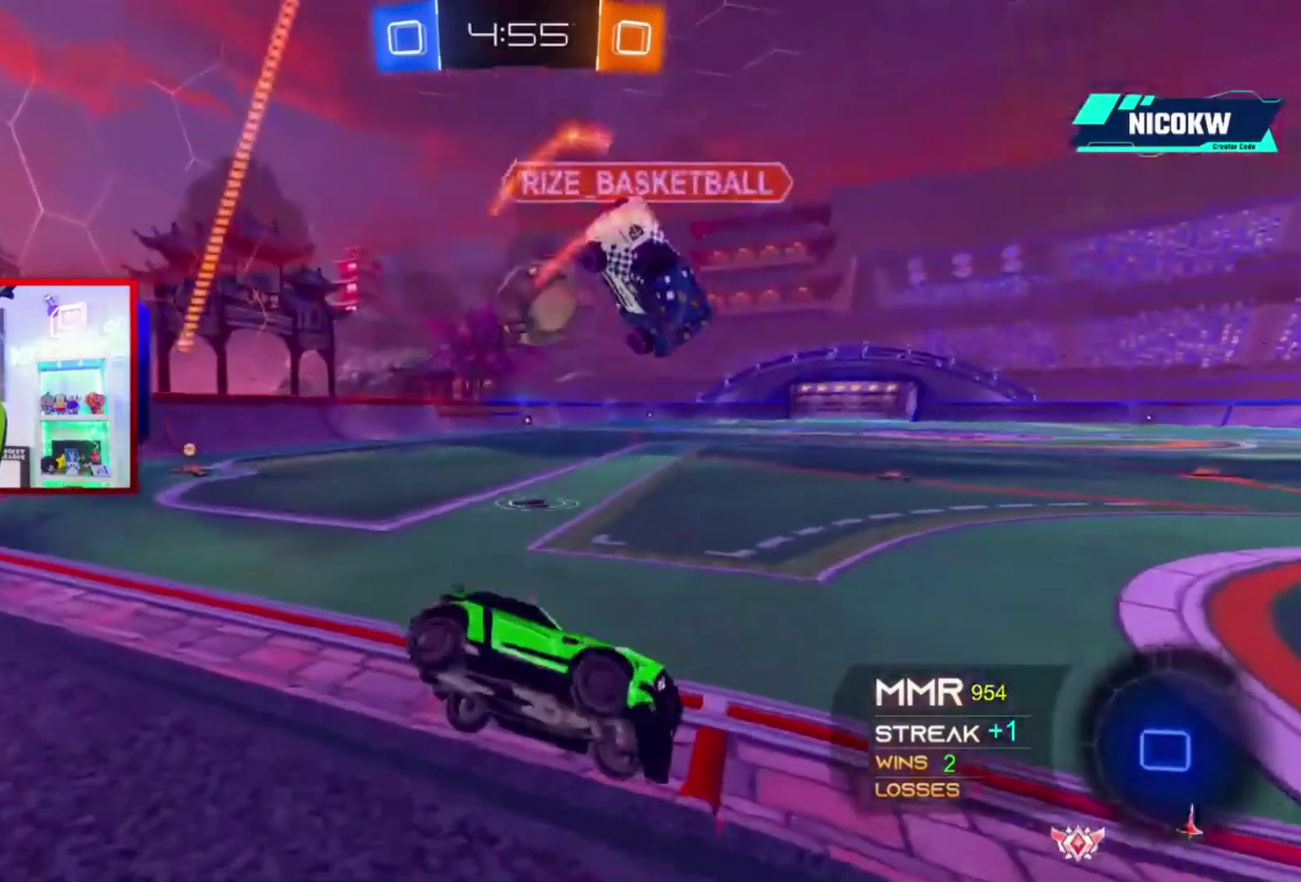
{"buttons": ["L2"], "left_stick": "left", "right_stick": "center", "events": [[283, "left_stick", "left"]]}
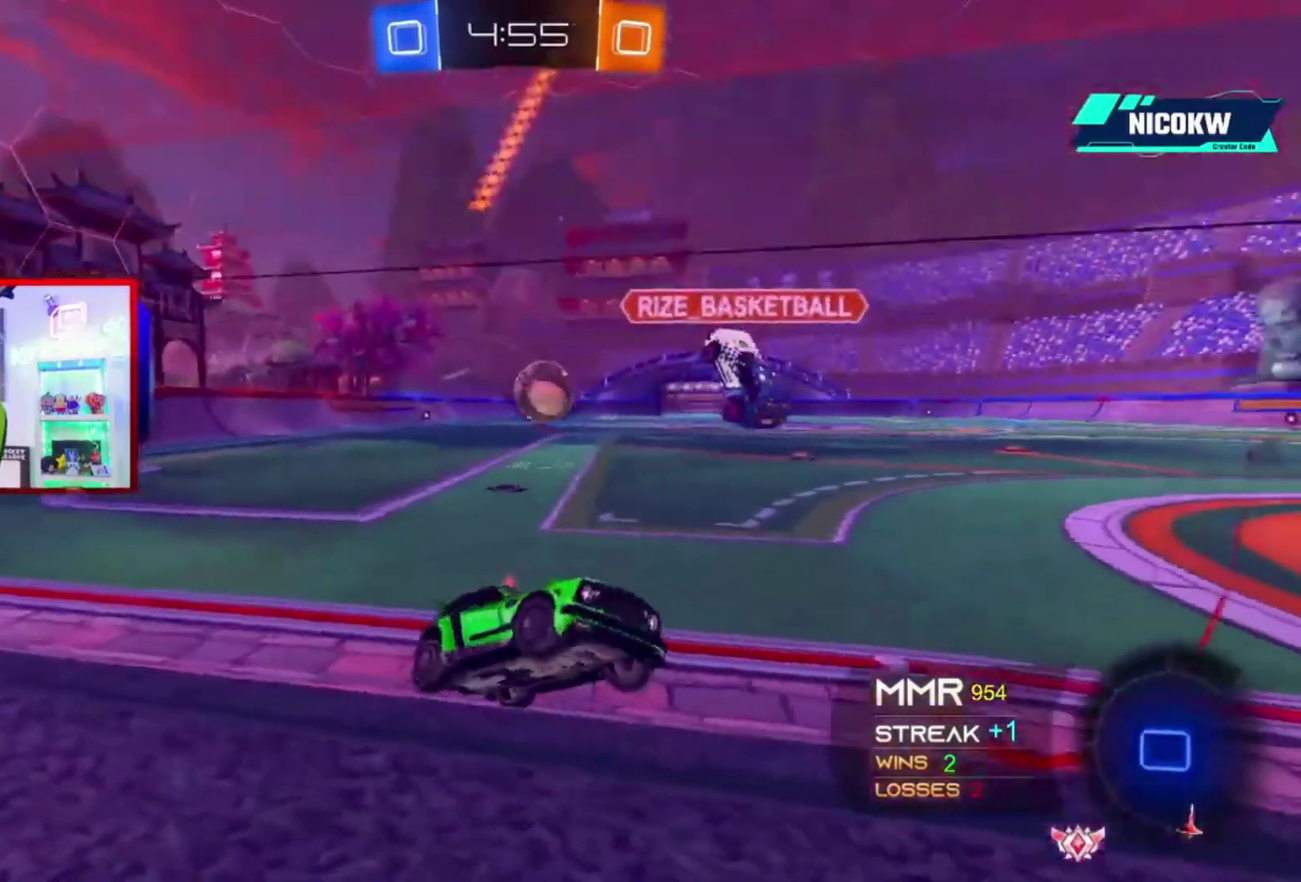
{"buttons": ["X"], "left_stick": "down", "right_stick": "center", "events": [[383, "X", "down"], [383, "left_stick", "down"], [483, "L2", "up"]]}
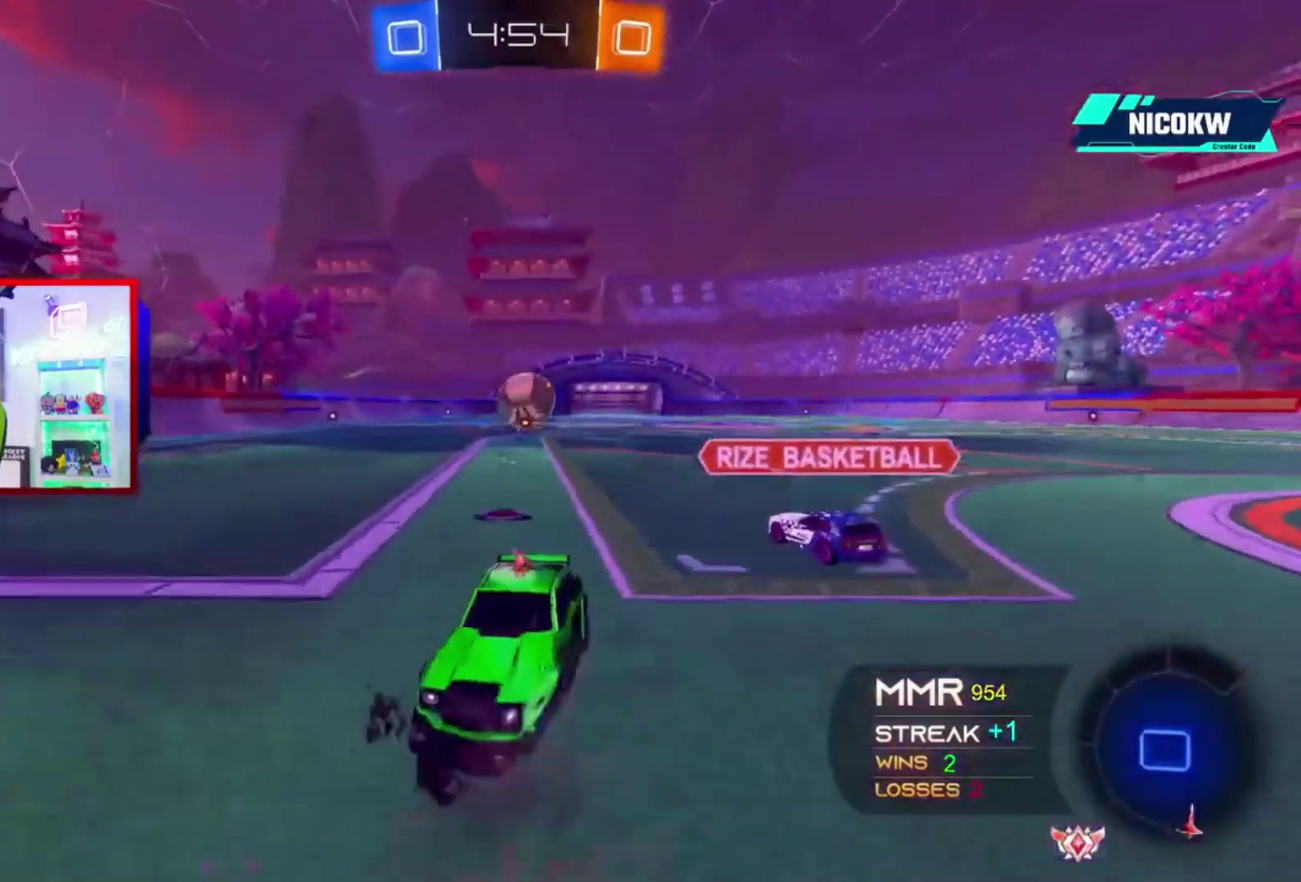
{"buttons": ["L1", "R2"], "left_stick": "up", "right_stick": "center", "events": [[117, "X", "up"], [250, "L1", "down"], [250, "R2", "down"], [317, "left_stick", "up"]]}
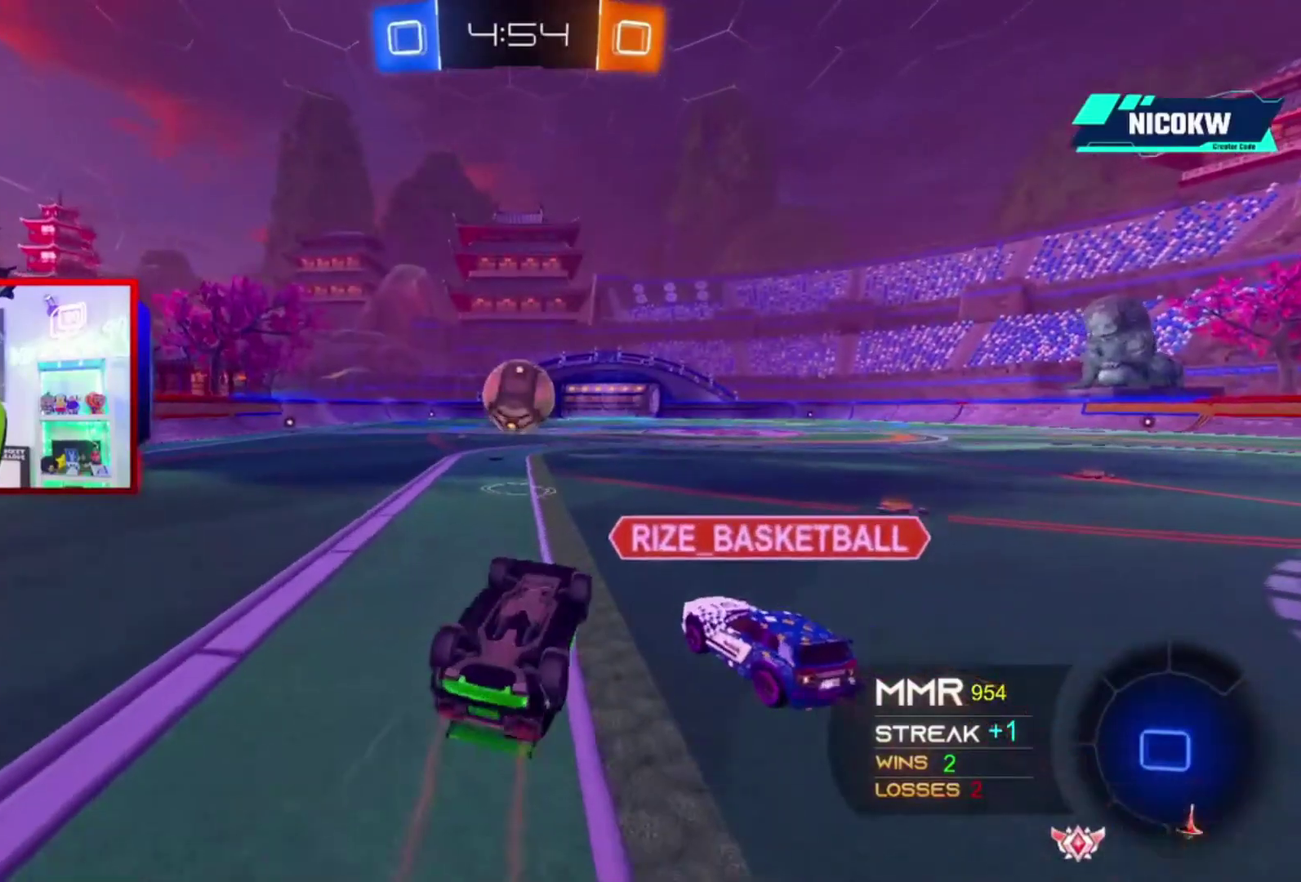
{"buttons": ["L1", "R2"], "left_stick": "up-right", "right_stick": "center", "events": [[133, "left_stick", "up-right"]]}
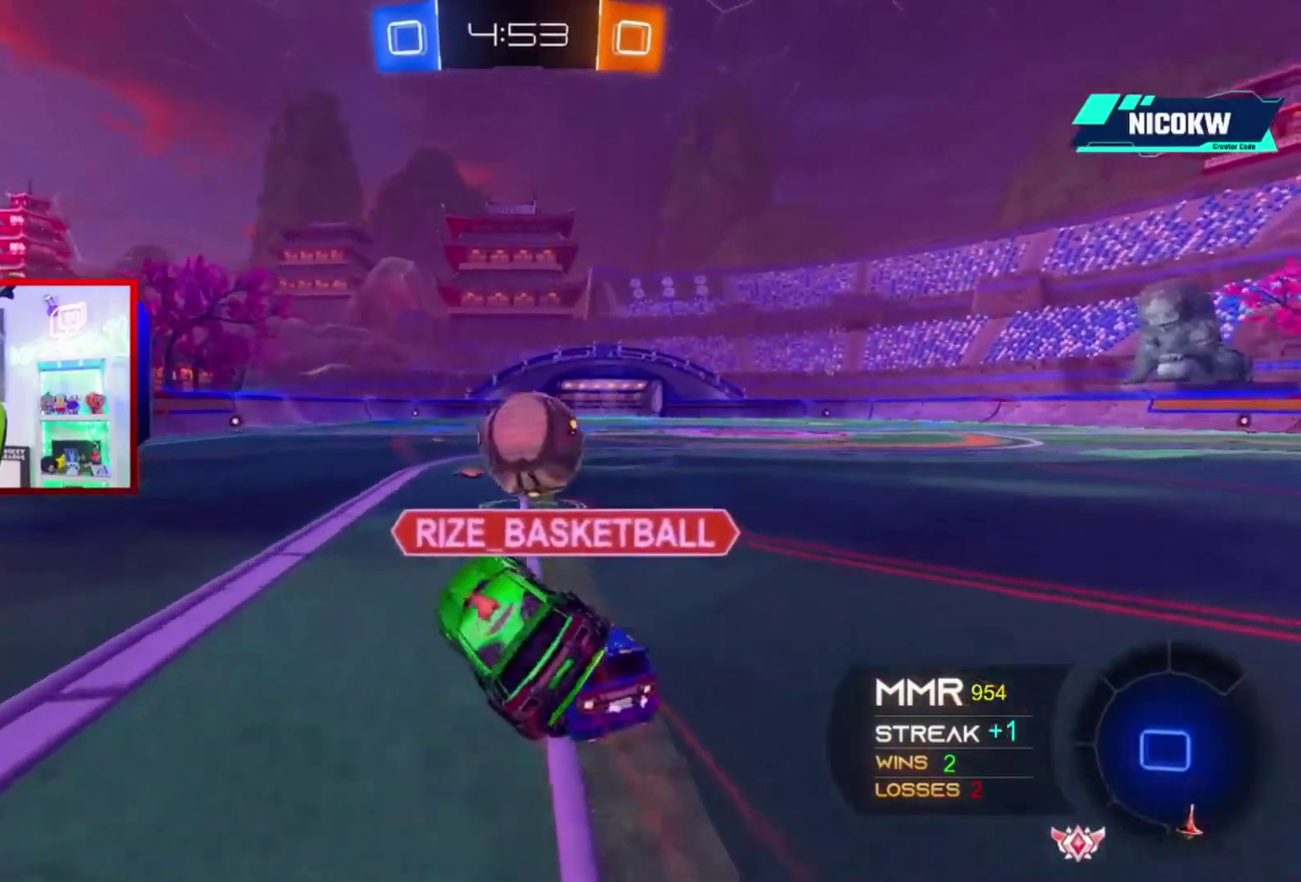
{"buttons": ["L1", "R2"], "left_stick": "center", "right_stick": "center", "events": [[283, "left_stick", "right"], [483, "left_stick", "center"]]}
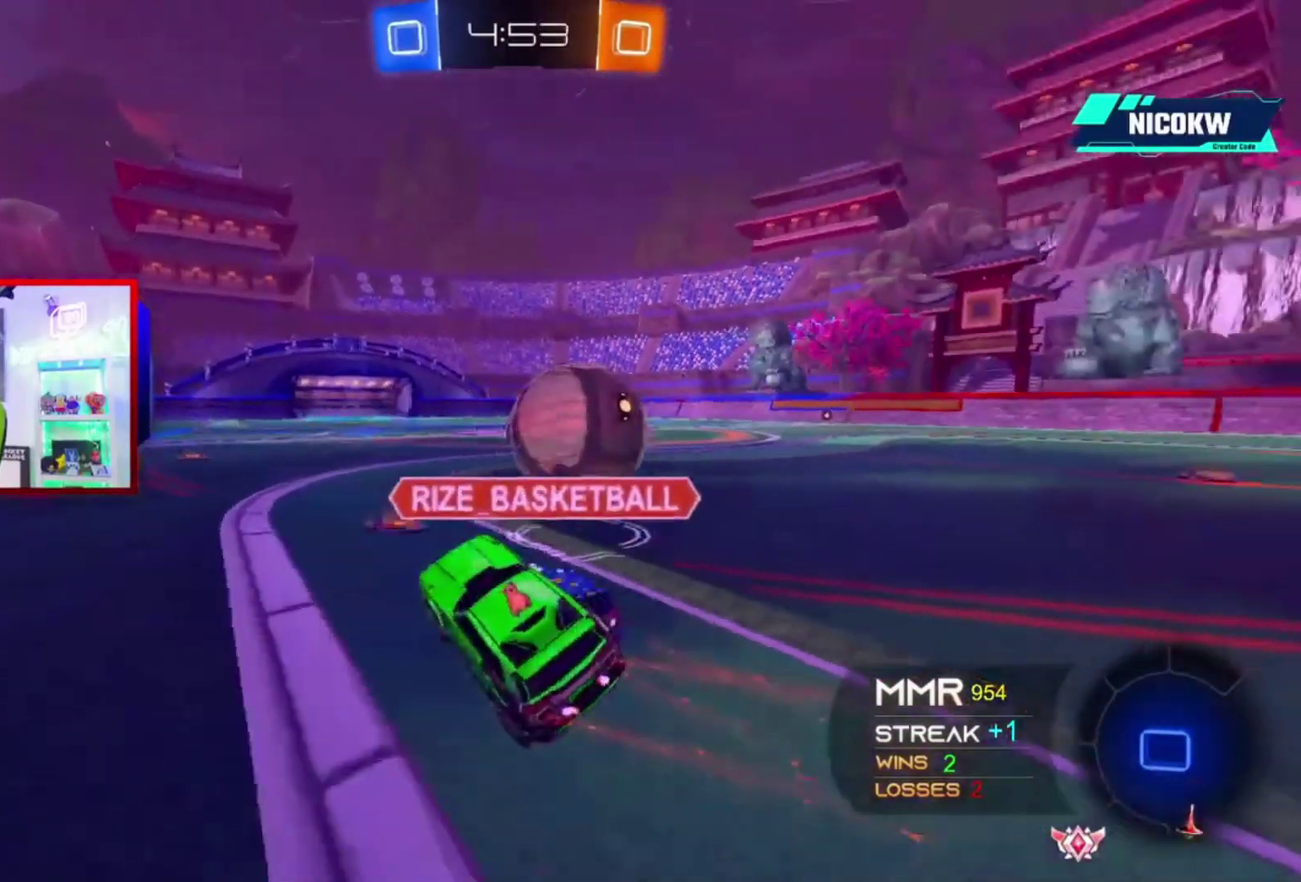
{"buttons": ["A", "L1", "R2"], "left_stick": "up-right", "right_stick": "center", "events": [[117, "A", "down"], [150, "L1", "up"], [283, "left_stick", "up-right"], [383, "L1", "down"], [417, "left_stick", "center"], [483, "left_stick", "up-right"]]}
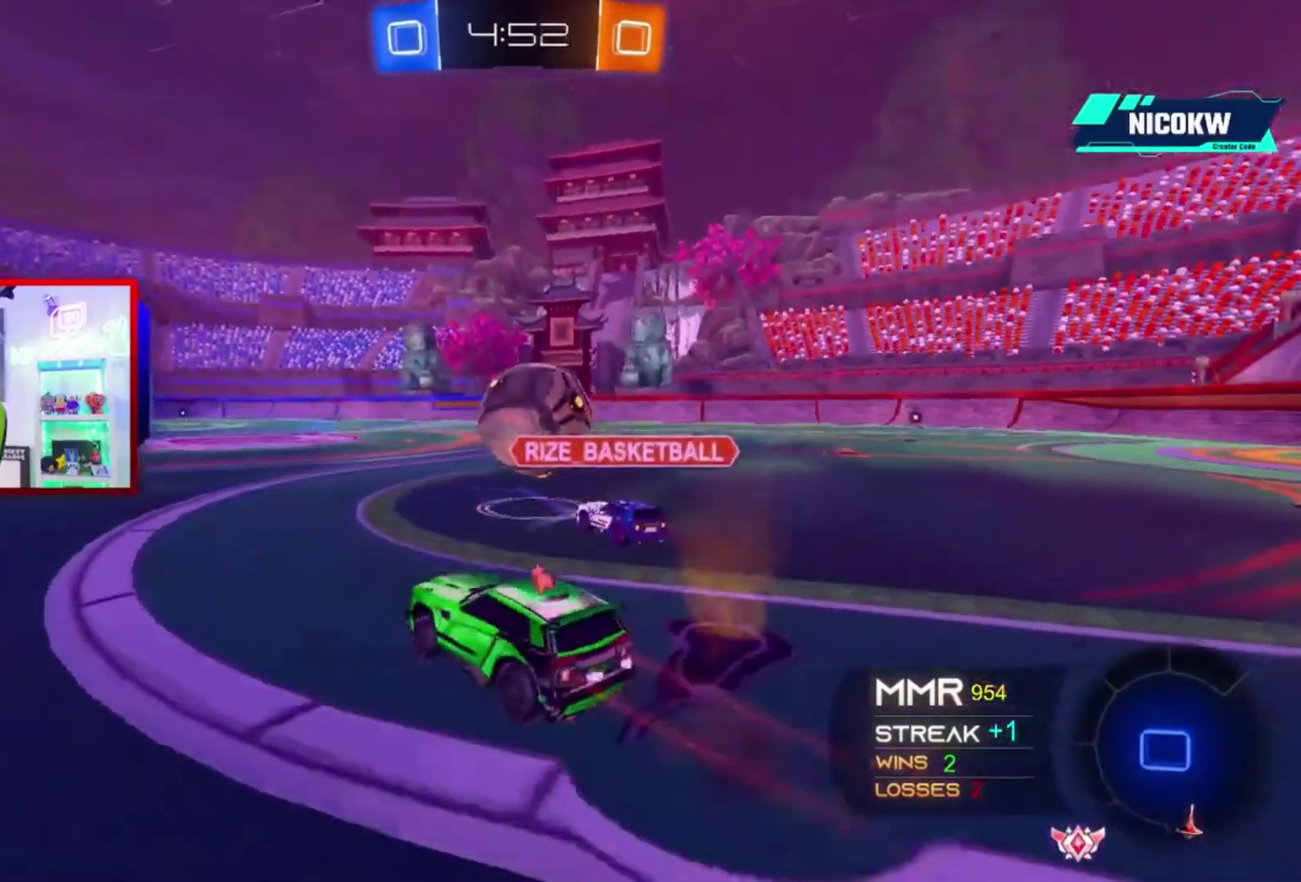
{"buttons": ["A", "L1", "R2"], "left_stick": "down-right", "right_stick": "center", "events": [[17, "X", "down"], [117, "X", "up"], [117, "left_stick", "down"], [183, "left_stick", "down-right"]]}
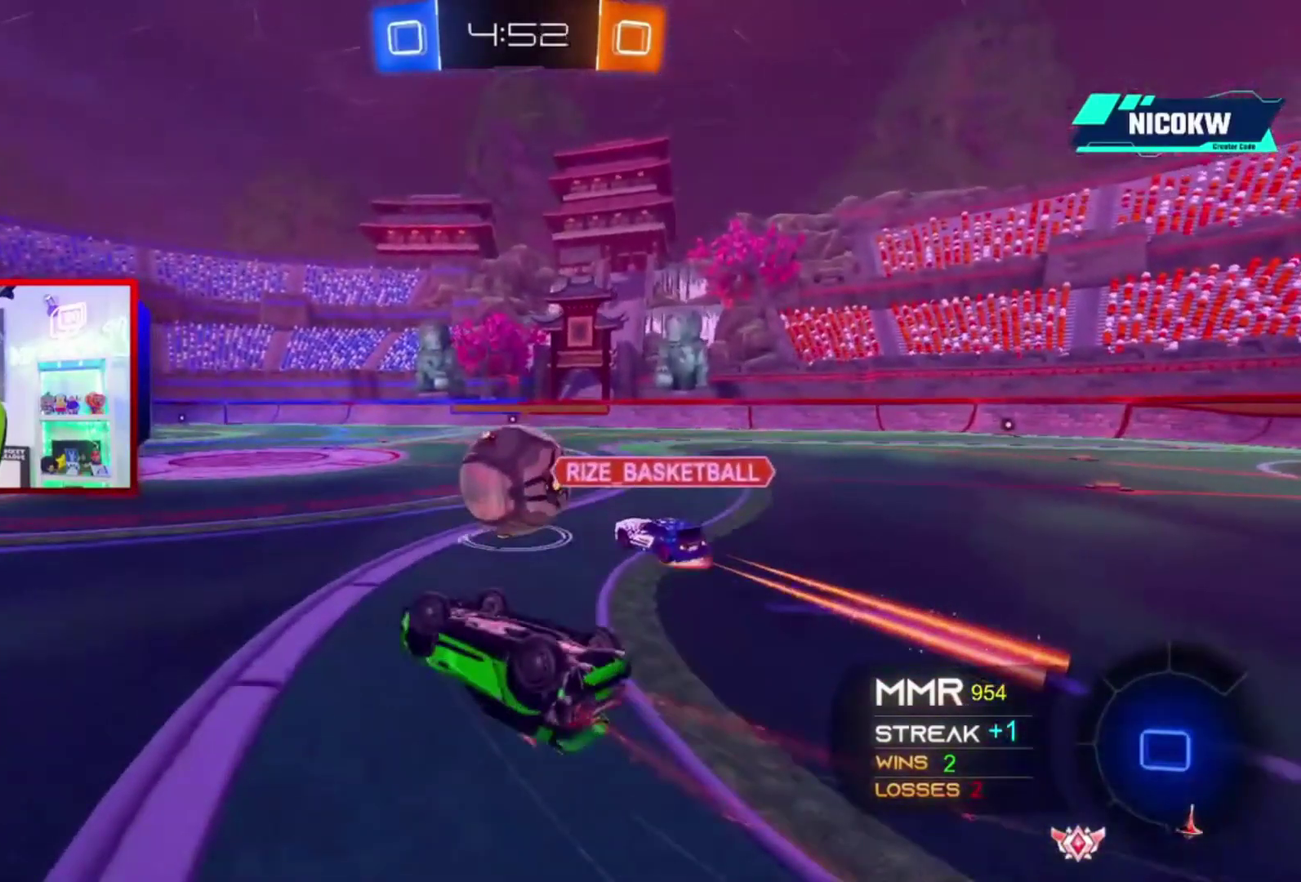
{"buttons": ["A", "R2"], "left_stick": "center", "right_stick": "center", "events": [[317, "left_stick", "center"], [350, "L1", "up"]]}
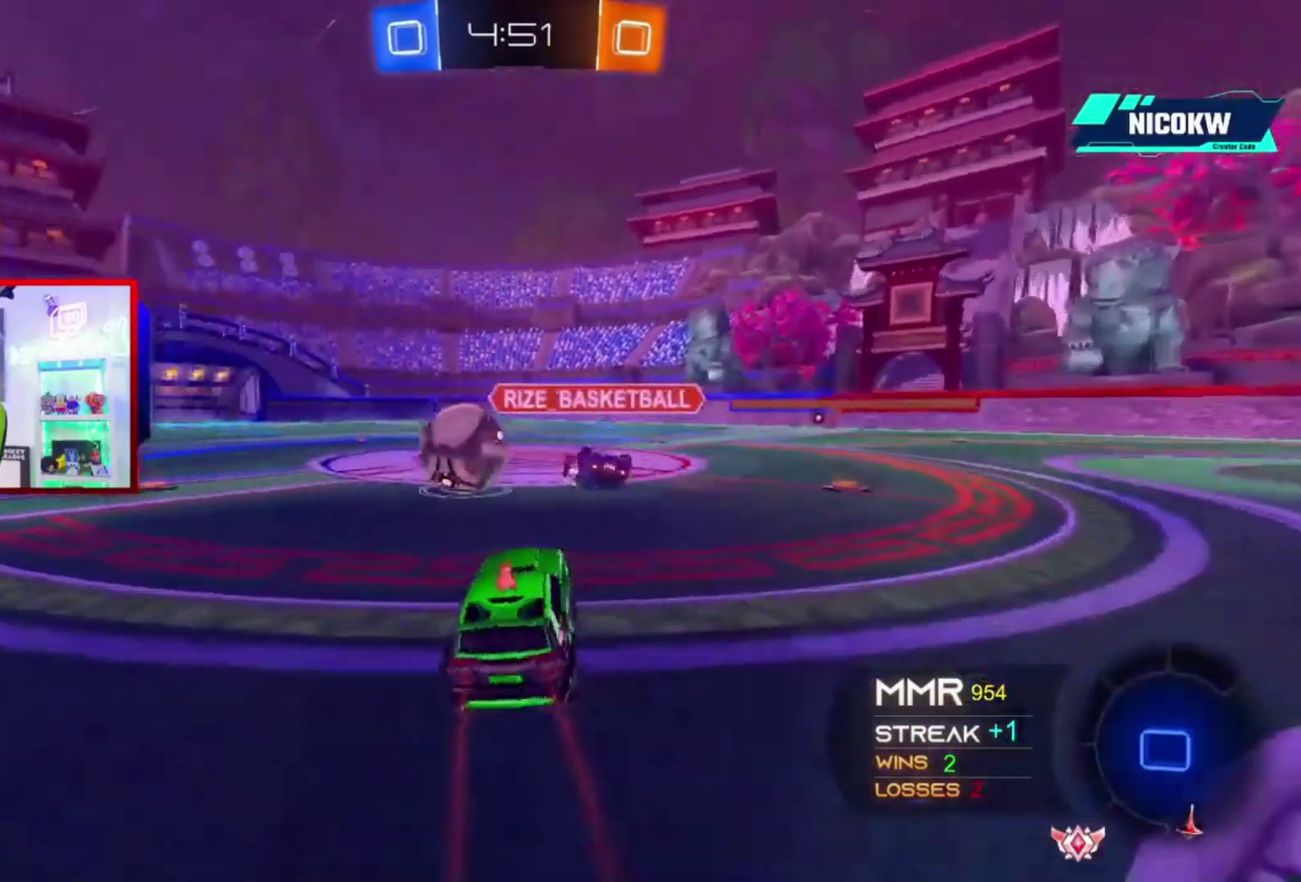
{"buttons": ["A", "L1", "R2"], "left_stick": "down", "right_stick": "center", "events": [[217, "L1", "down"], [217, "left_stick", "left"], [250, "X", "down"], [317, "X", "up"], [383, "X", "down"], [450, "left_stick", "down"], [483, "X", "up"]]}
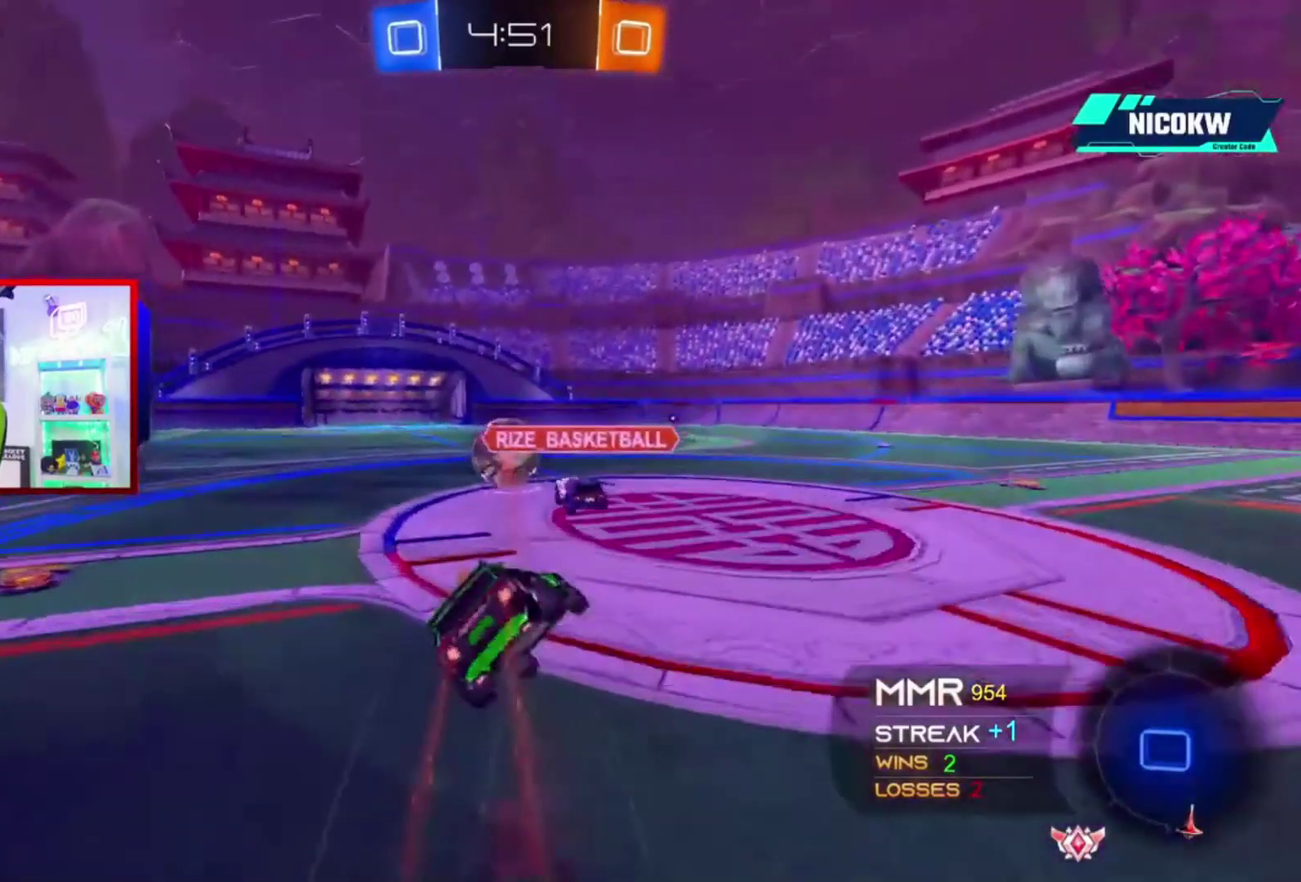
{"buttons": ["A", "L1", "R2"], "left_stick": "down-left", "right_stick": "center", "events": [[83, "left_stick", "down-left"]]}
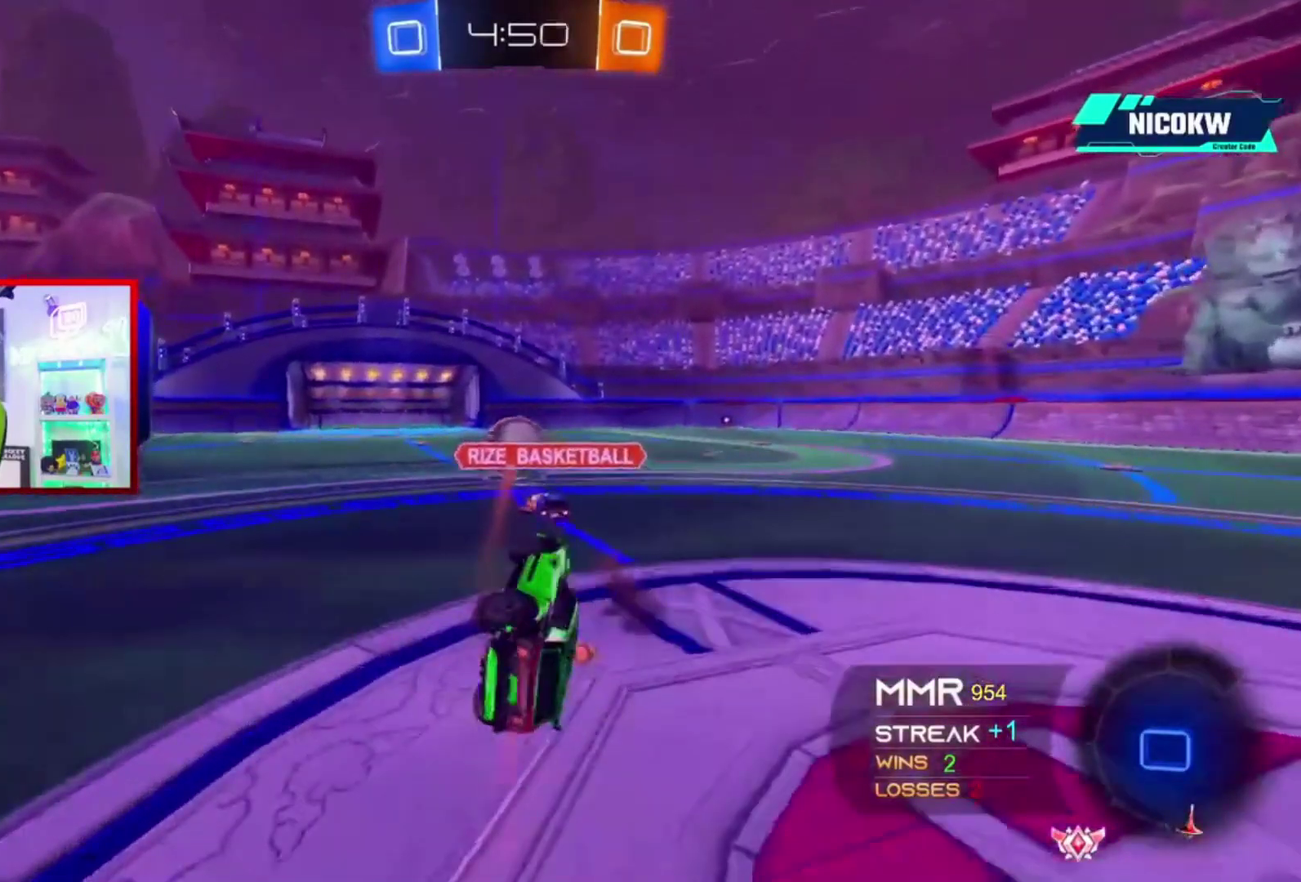
{"buttons": ["A", "L1", "R2"], "left_stick": "center", "right_stick": "center", "events": [[50, "left_stick", "left"], [117, "L1", "up"], [150, "left_stick", "center"], [483, "L1", "down"]]}
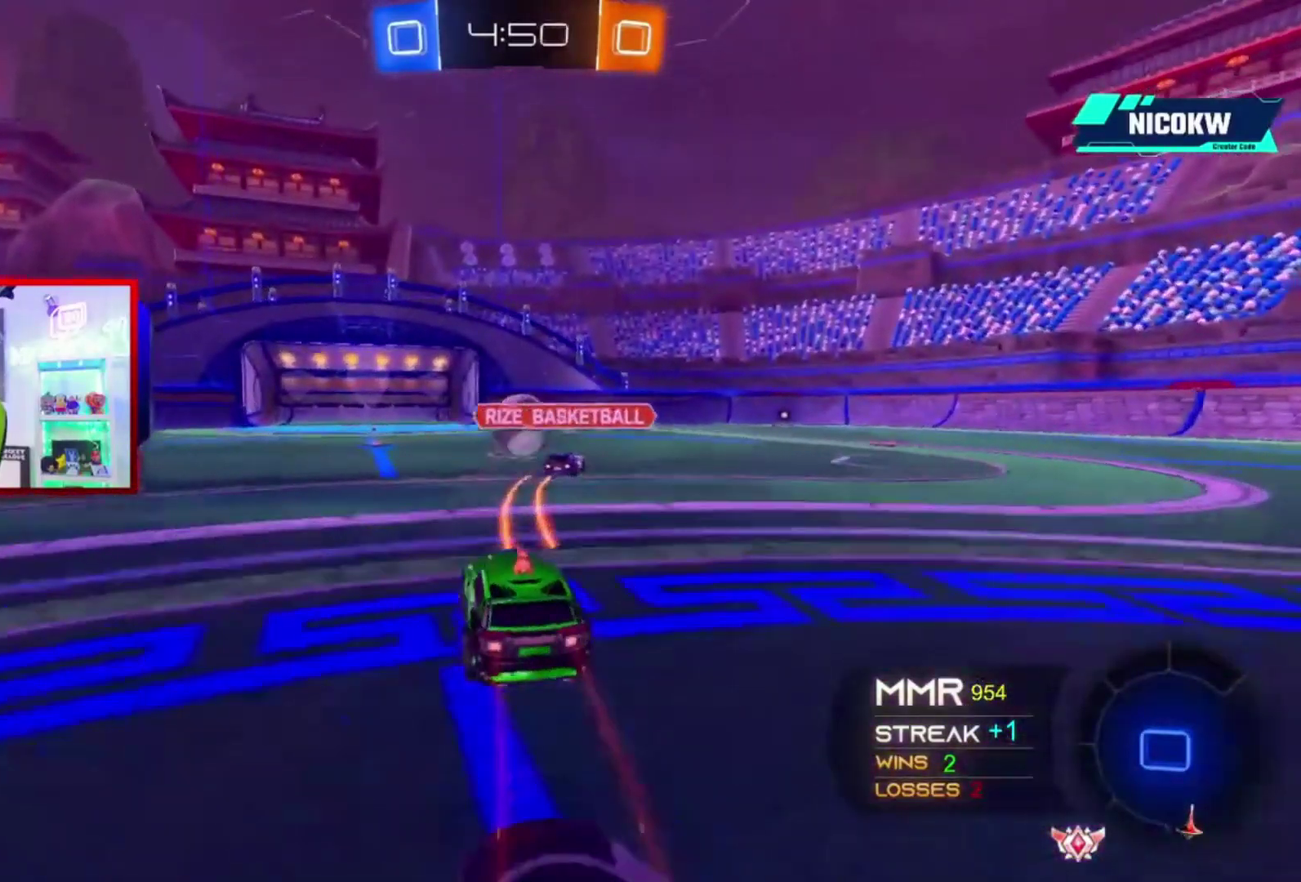
{"buttons": ["A", "L1", "R2"], "left_stick": "left", "right_stick": "center", "events": [[17, "left_stick", "left"], [150, "X", "down"], [217, "X", "up"], [217, "left_stick", "down"], [317, "left_stick", "down-left"], [383, "left_stick", "left"]]}
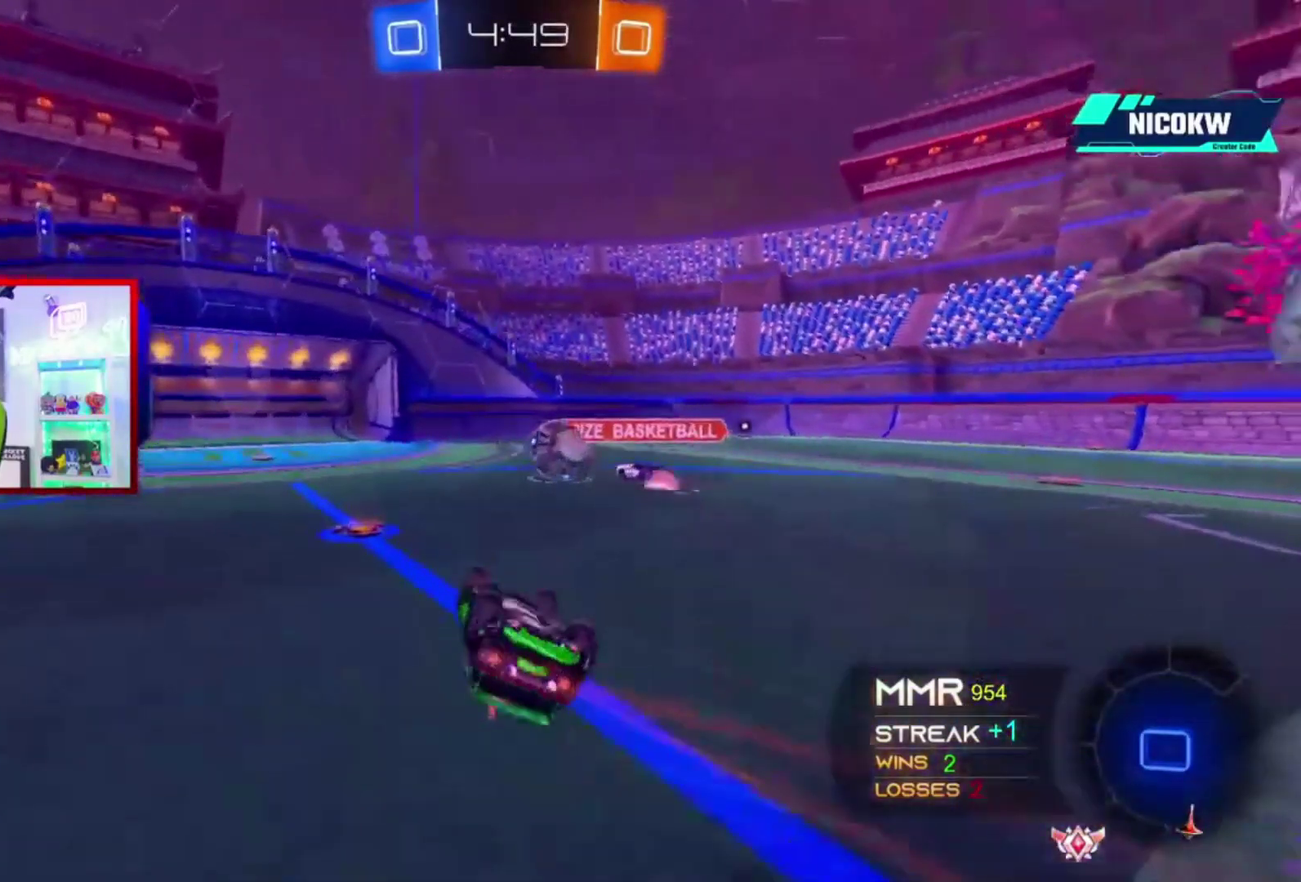
{"buttons": ["R2"], "left_stick": "center", "right_stick": "center", "events": [[250, "left_stick", "down-left"], [317, "L1", "up"], [317, "left_stick", "center"], [417, "A", "up"]]}
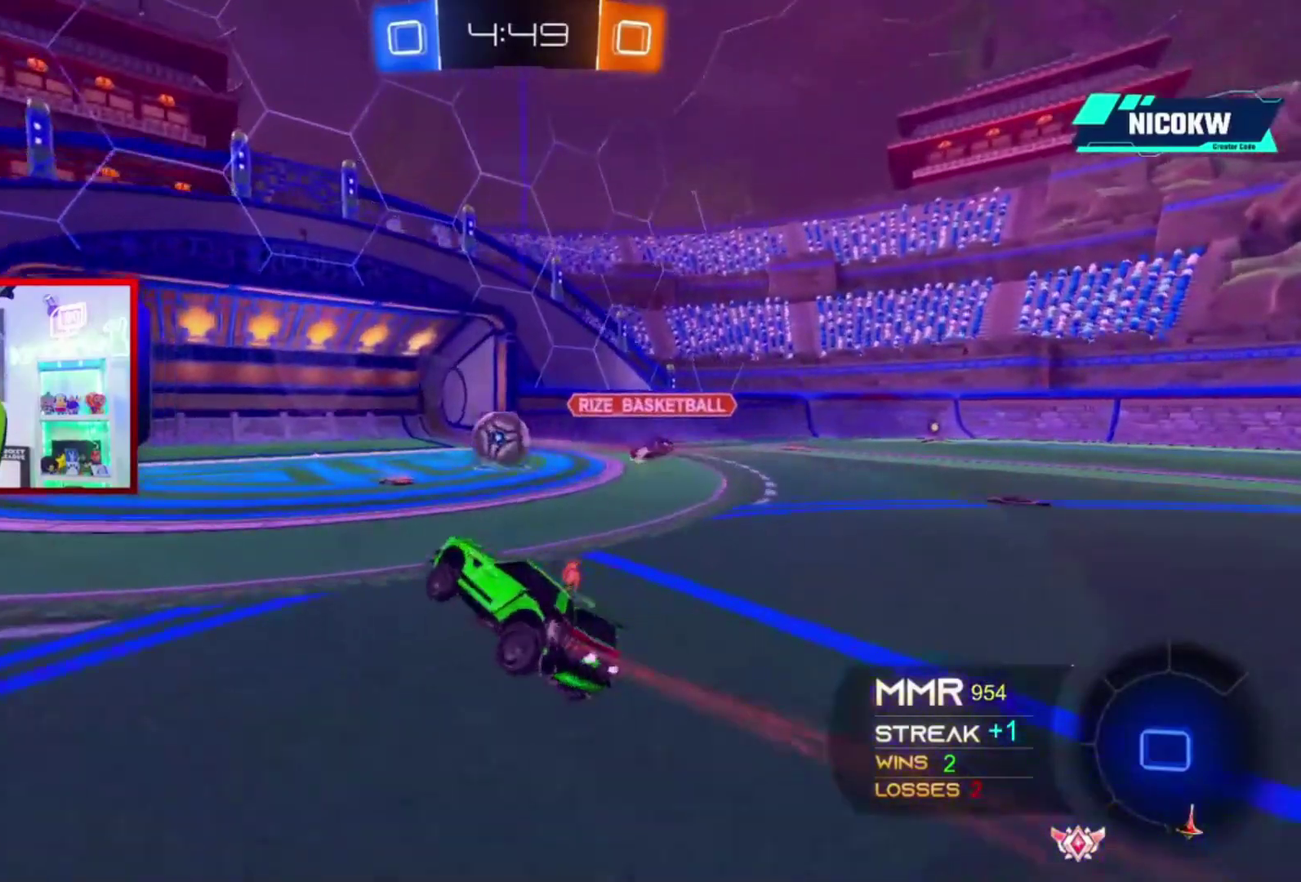
{"buttons": [], "left_stick": "center", "right_stick": "center", "events": [[117, "R2", "up"]]}